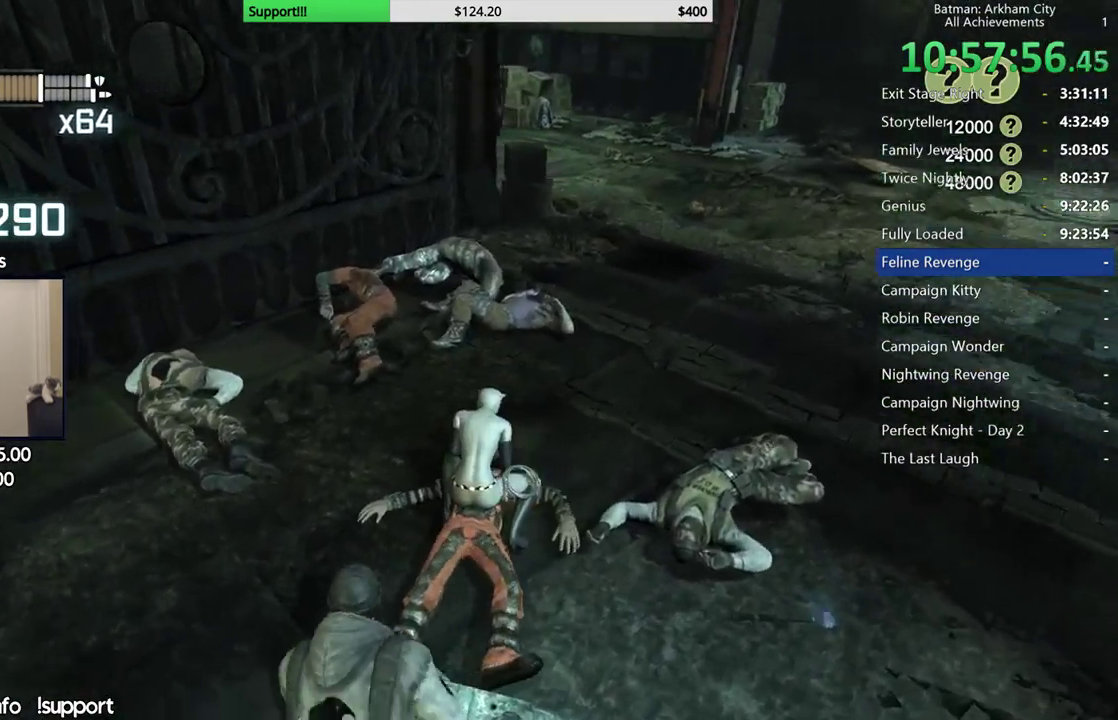
Gameplay with a controller (Xbox layout); each line is a JSON object with the inputs held at the frame after it. "events" lists button and stick changes between this image and that frame as [ms after this image, input, new state], when the widget could be followed in between. This document gives stick clicks only as held states, not as events. Not read: L1 R1.
{"buttons": [], "left_stick": "center", "right_stick": "center"}
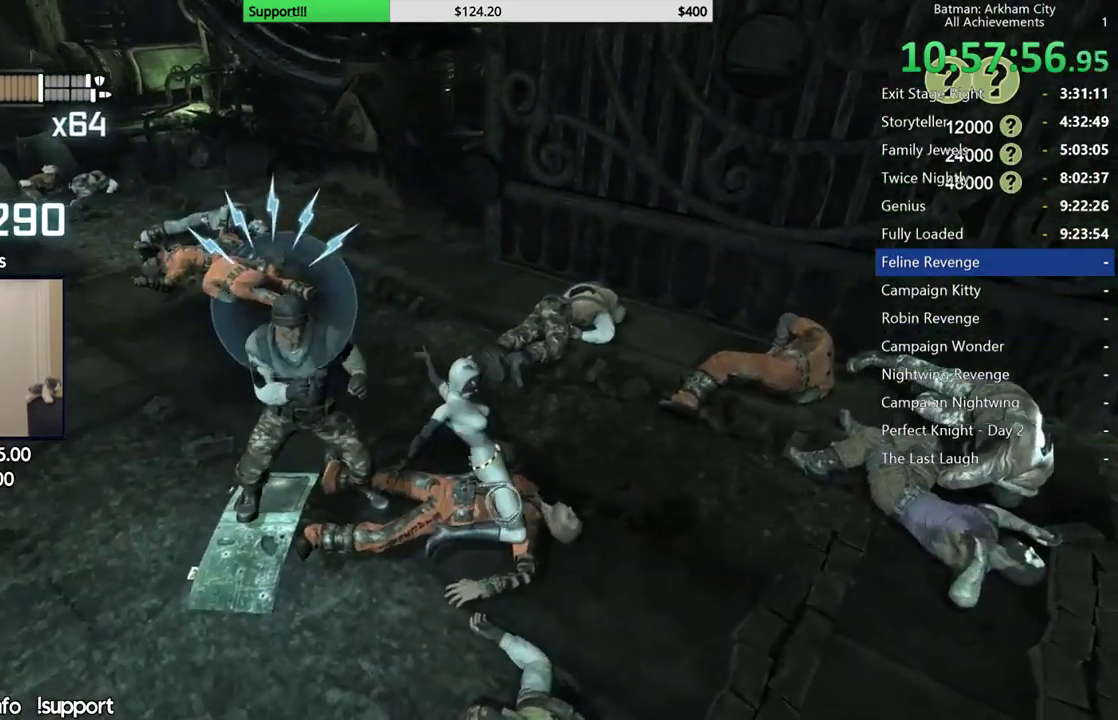
{"buttons": ["Y"], "left_stick": "center", "right_stick": "center", "events": [[167, "Y", "down"], [233, "Y", "up"], [317, "Y", "down"], [383, "Y", "up"], [433, "Y", "down"]]}
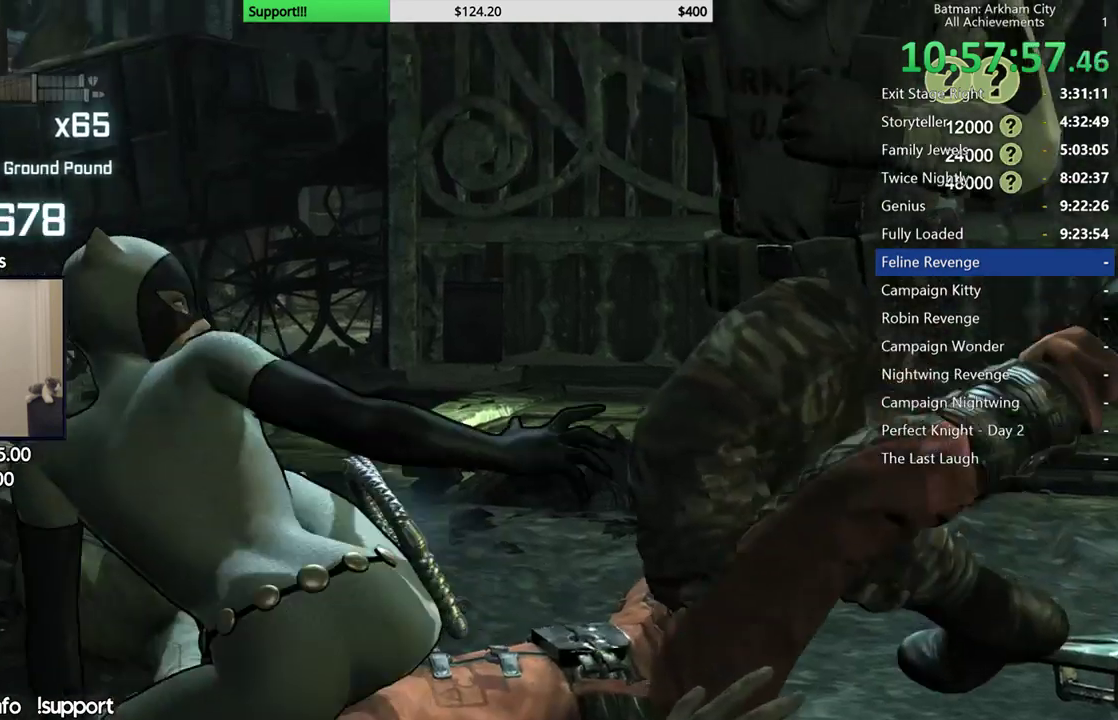
{"buttons": ["A"], "left_stick": "center", "right_stick": "center"}
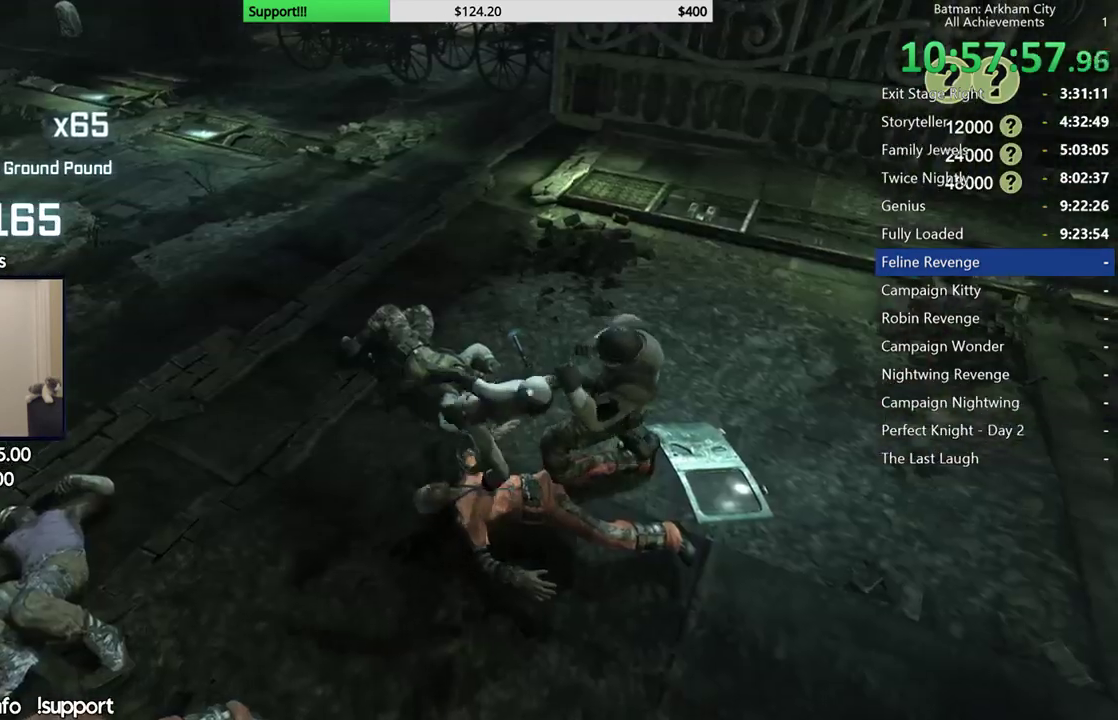
{"buttons": ["R2"], "left_stick": "center", "right_stick": "center"}
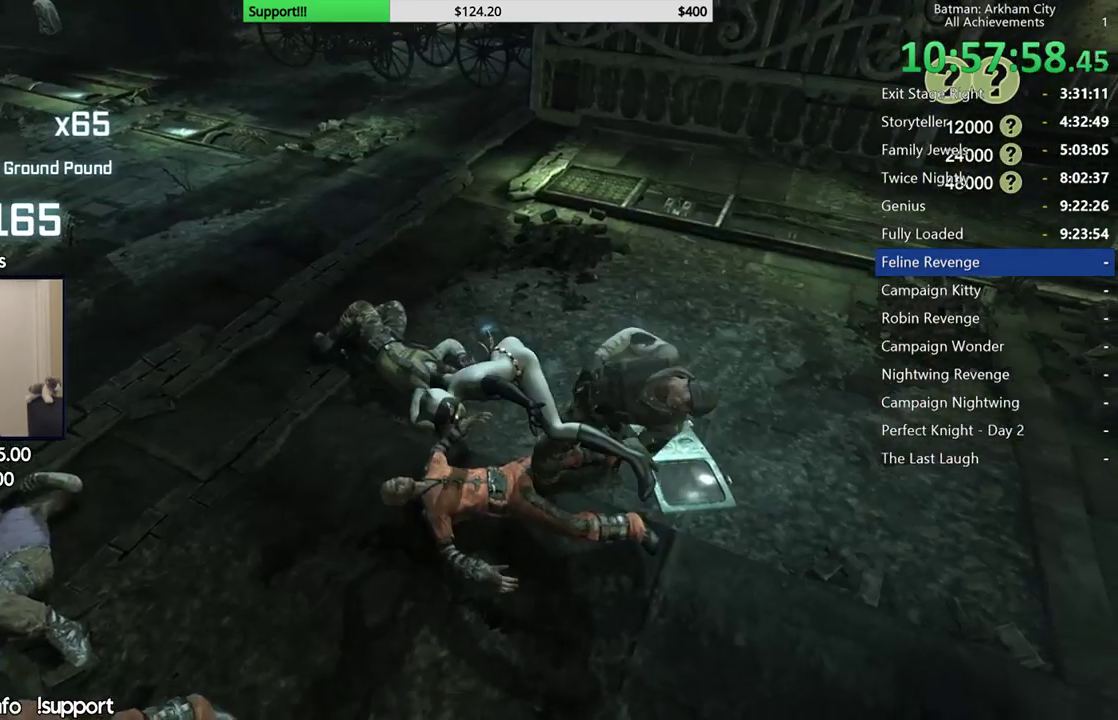
{"buttons": ["L2"], "left_stick": "center", "right_stick": "center"}
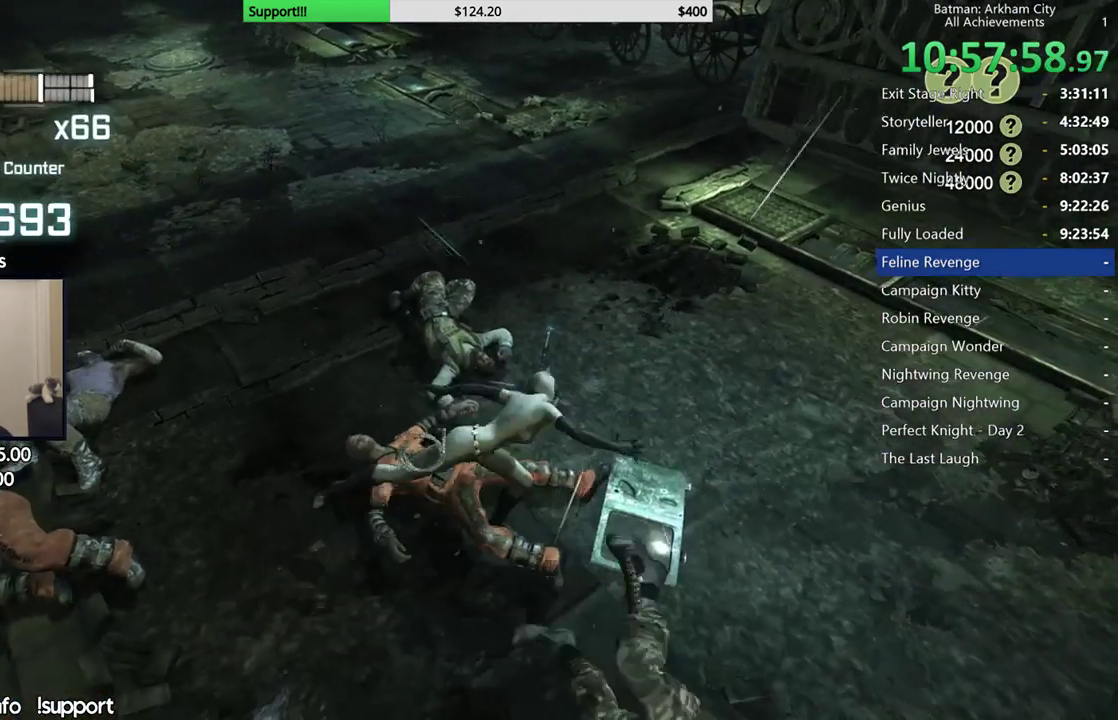
{"buttons": [], "left_stick": "center", "right_stick": "center", "events": [[100, "A", "down"], [150, "A", "up"], [250, "L2", "up"]]}
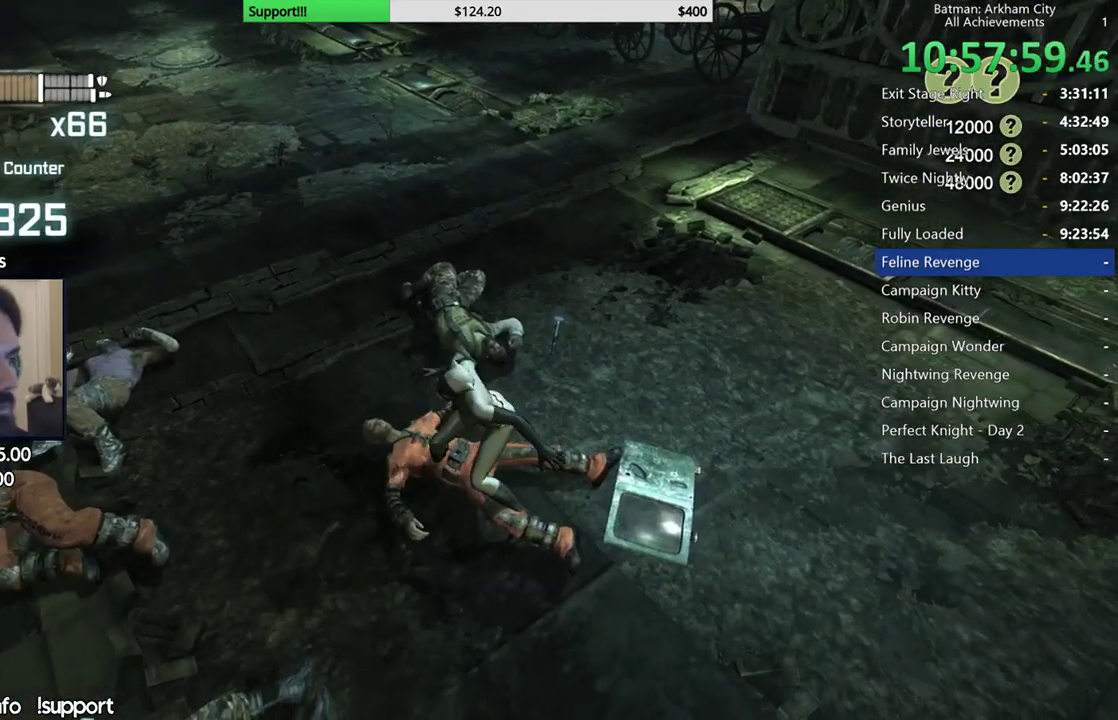
{"buttons": [], "left_stick": "center", "right_stick": "center", "events": [[67, "right_stick", "up"], [217, "L2", "down"], [283, "L2", "up"], [317, "right_stick", "up-left"], [467, "right_stick", "center"]]}
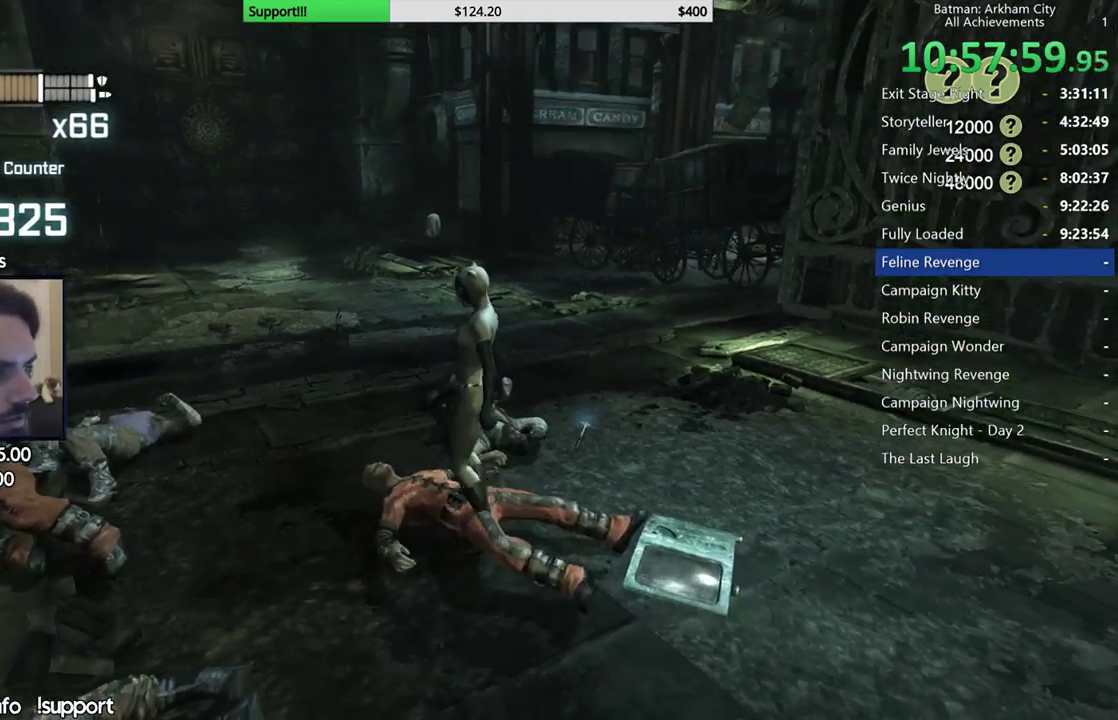
{"buttons": [], "left_stick": "center", "right_stick": "left"}
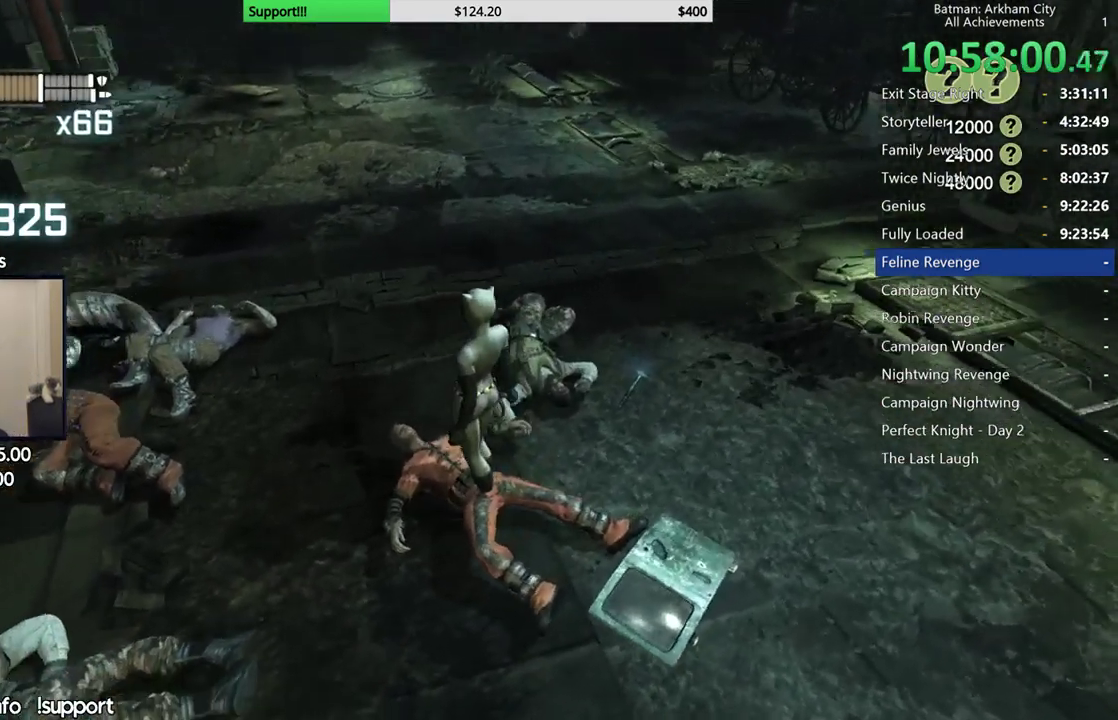
{"buttons": [], "left_stick": "center", "right_stick": "center"}
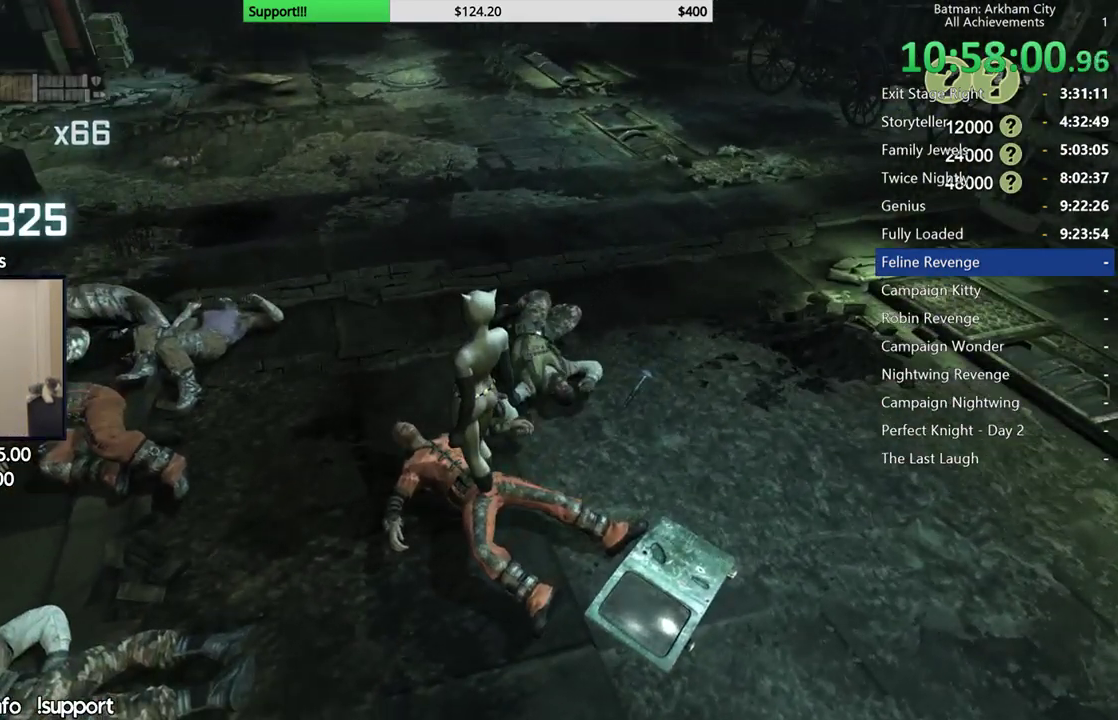
{"buttons": [], "left_stick": "center", "right_stick": "center", "events": [[83, "right_stick", "up"], [350, "right_stick", "center"]]}
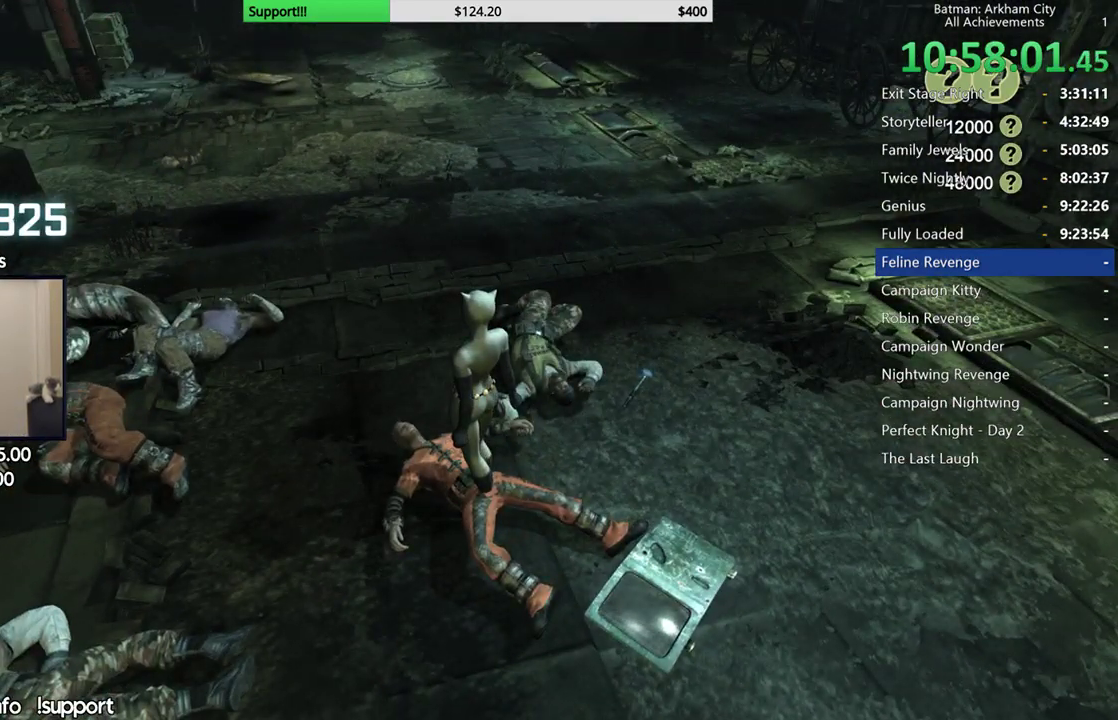
{"buttons": [], "left_stick": "center", "right_stick": "center"}
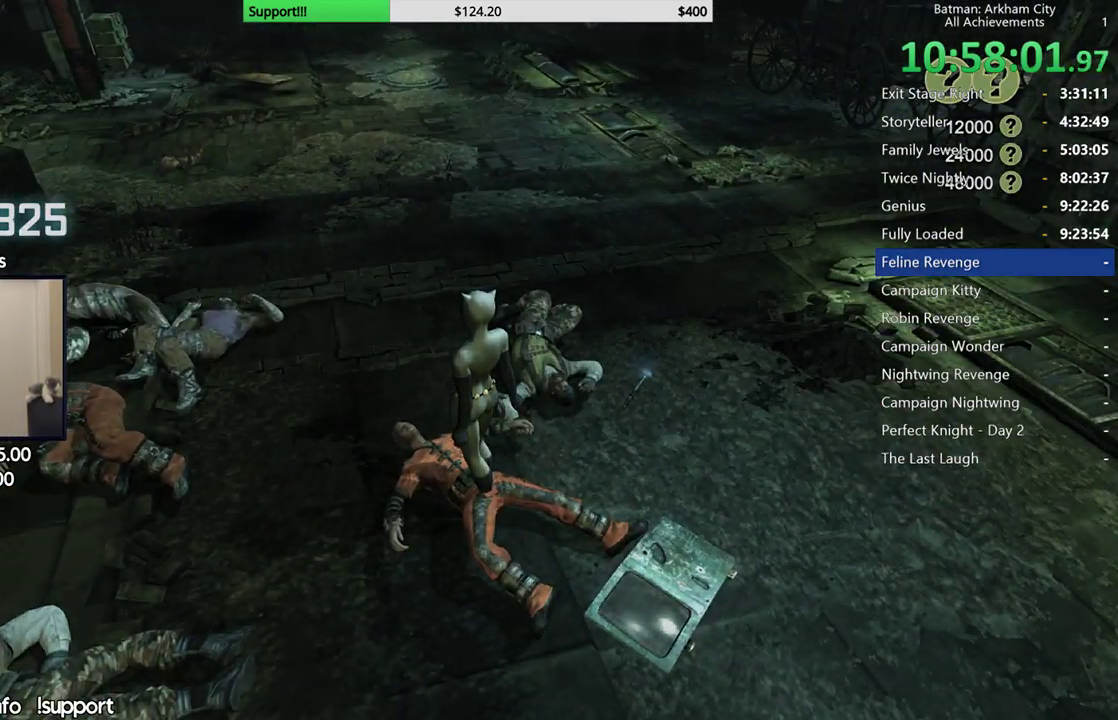
{"buttons": [], "left_stick": "center", "right_stick": "center"}
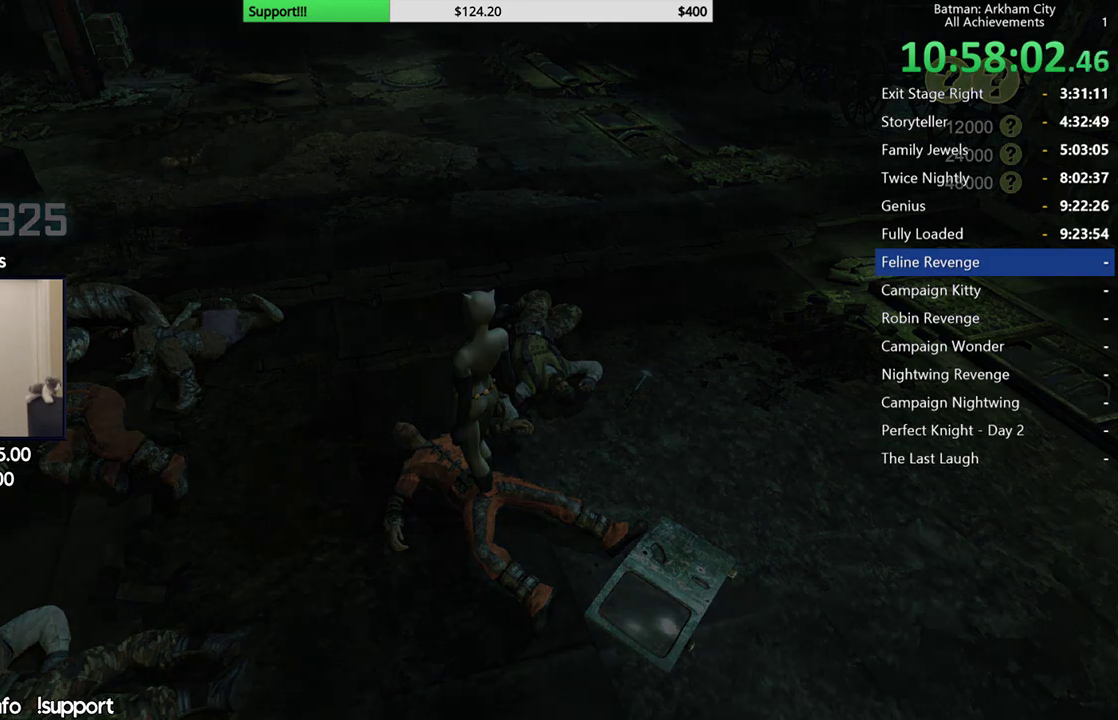
{"buttons": [], "left_stick": "center", "right_stick": "center"}
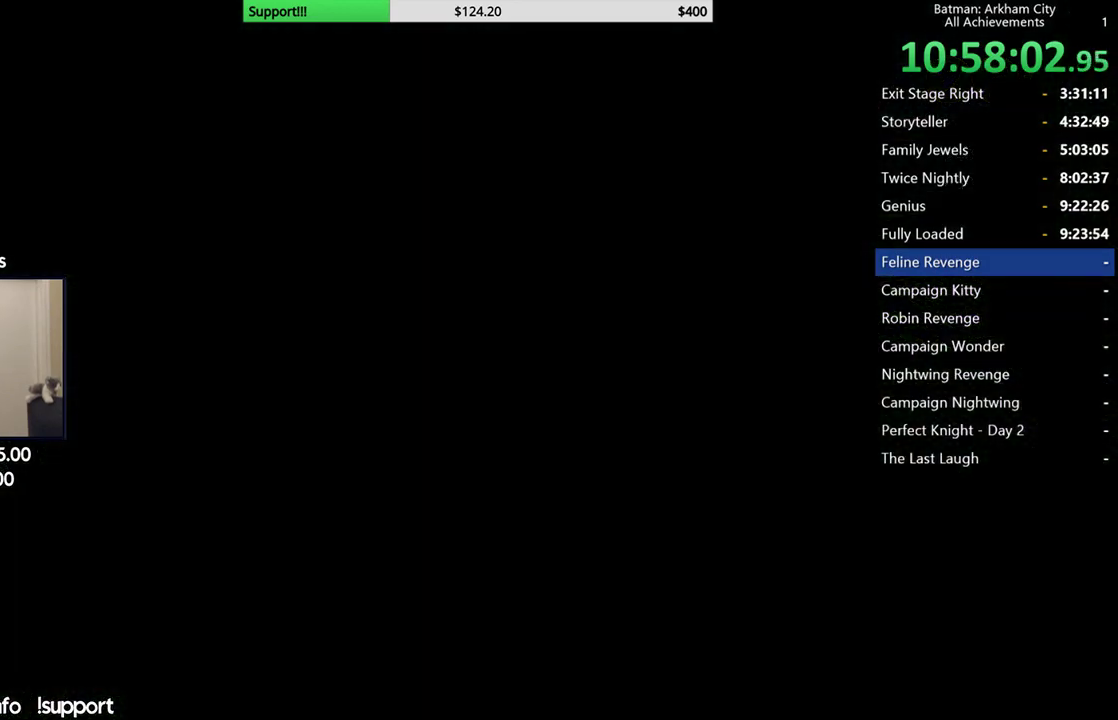
{"buttons": [], "left_stick": "center", "right_stick": "center"}
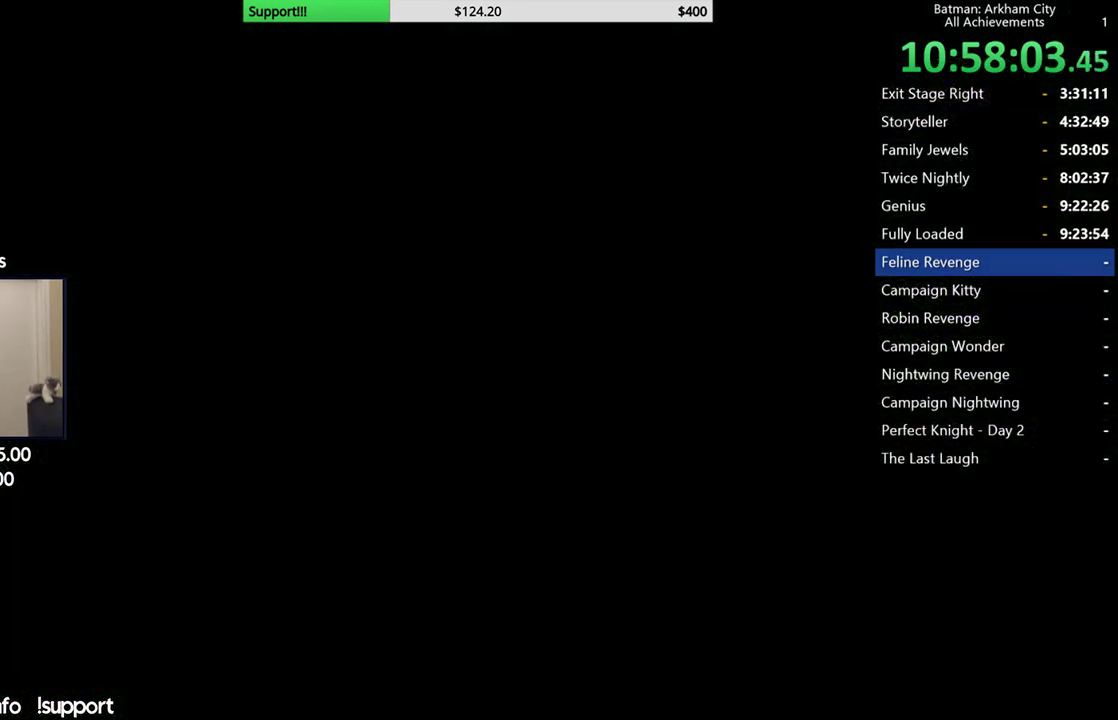
{"buttons": [], "left_stick": "center", "right_stick": "center"}
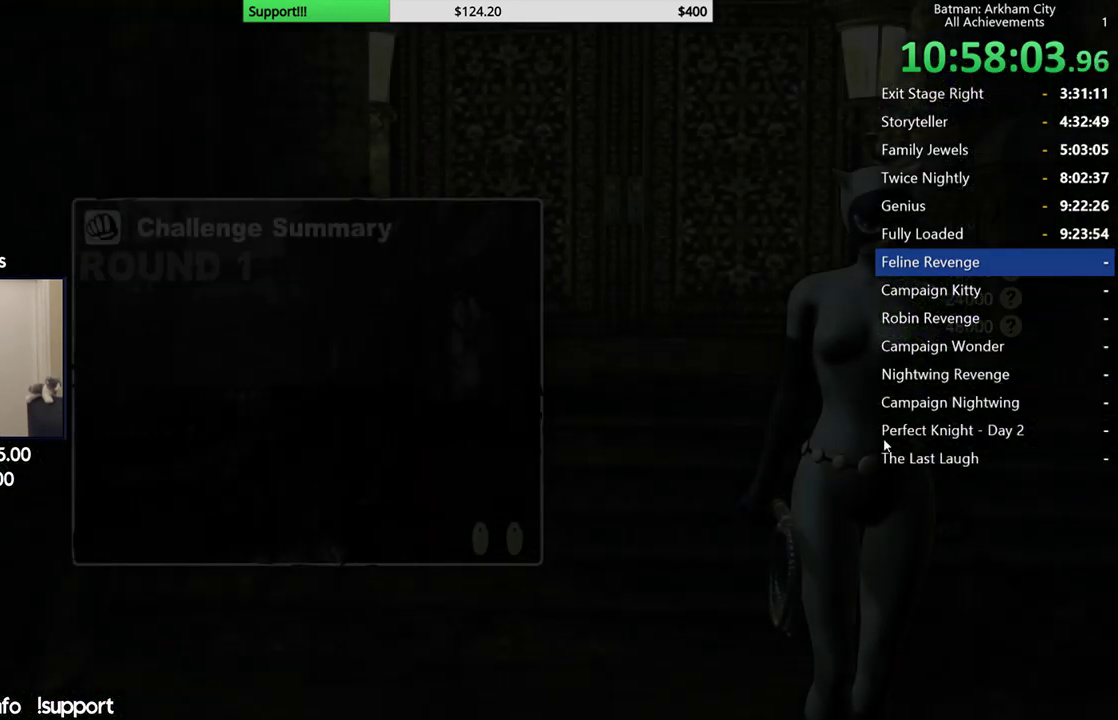
{"buttons": ["A"], "left_stick": "center", "right_stick": "center"}
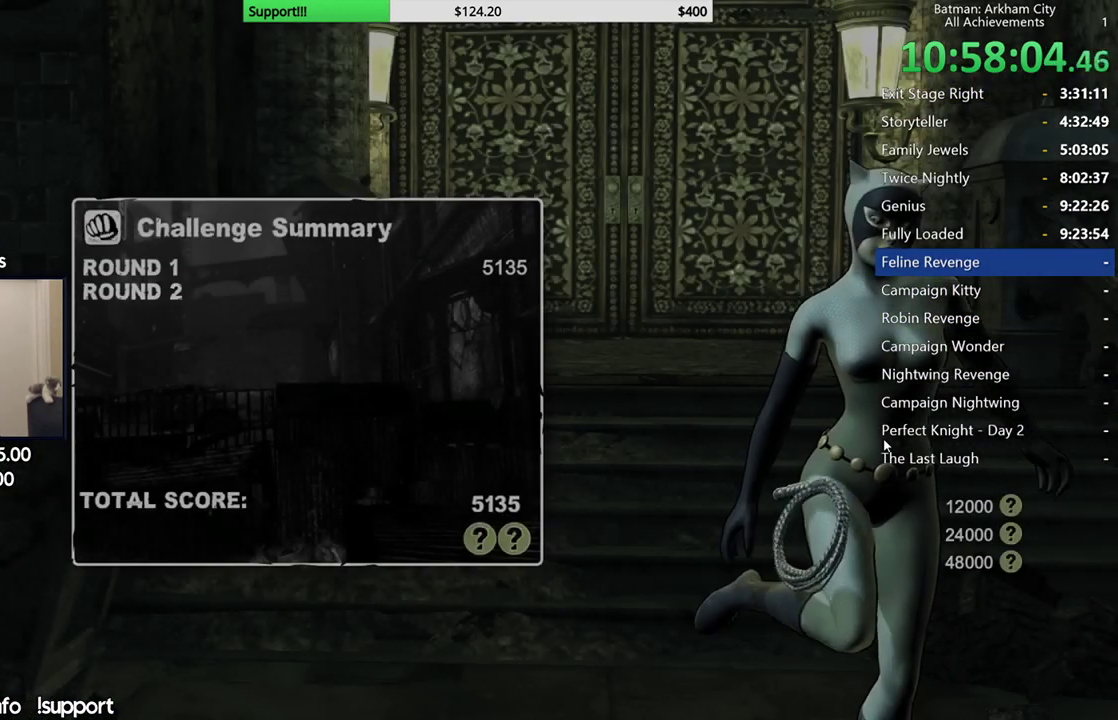
{"buttons": ["A"], "left_stick": "center", "right_stick": "center", "events": [[67, "A", "up"], [133, "A", "down"], [200, "A", "up"], [300, "A", "down"], [400, "A", "up"], [467, "A", "down"]]}
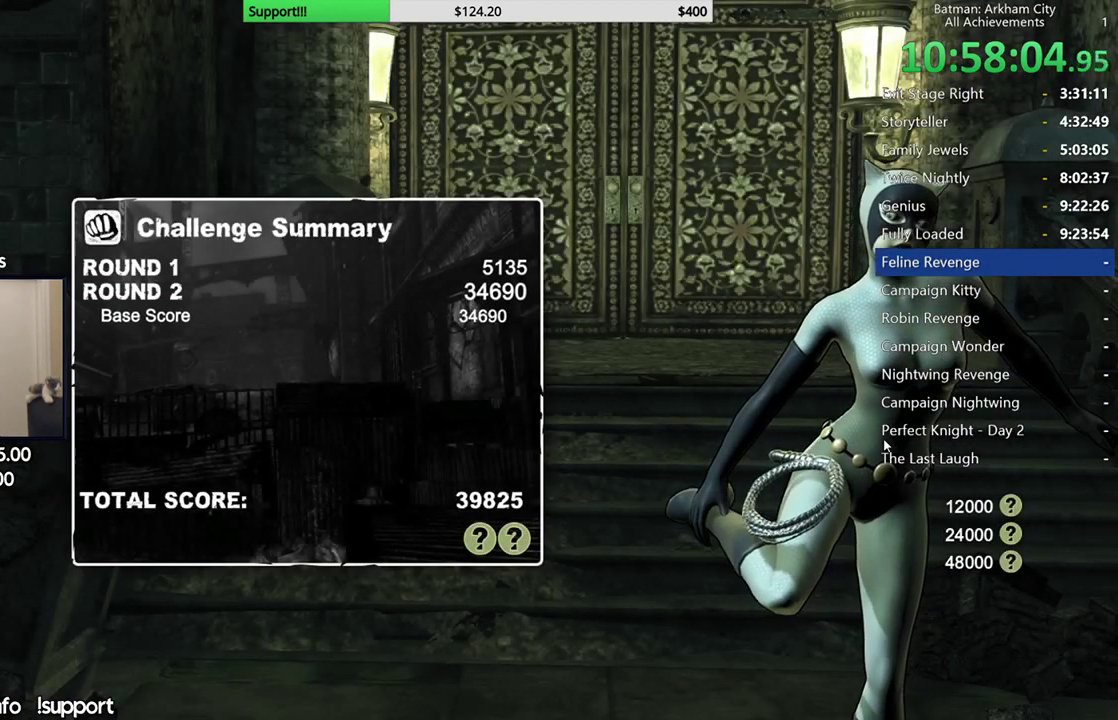
{"buttons": ["A"], "left_stick": "center", "right_stick": "center", "events": [[50, "A", "up"], [133, "A", "down"], [200, "A", "up"], [300, "A", "down"], [383, "A", "up"], [433, "A", "down"]]}
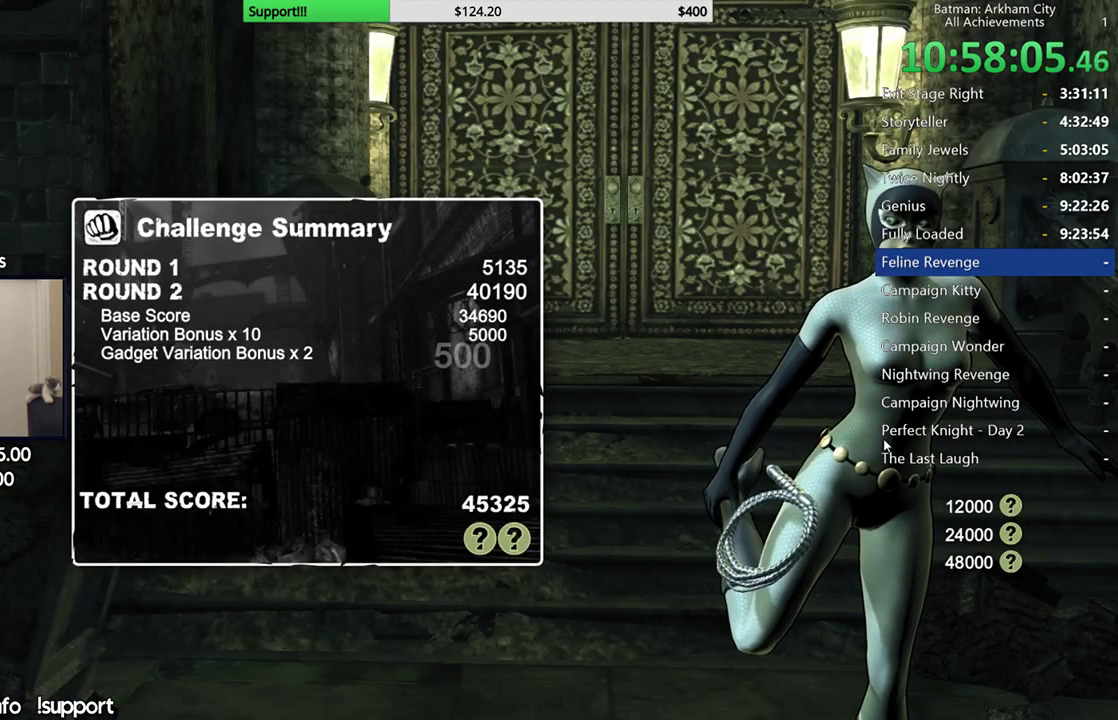
{"buttons": [], "left_stick": "center", "right_stick": "center", "events": [[33, "A", "up"], [100, "A", "down"], [200, "A", "up"], [250, "A", "down"], [350, "A", "up"], [417, "A", "down"], [500, "A", "up"]]}
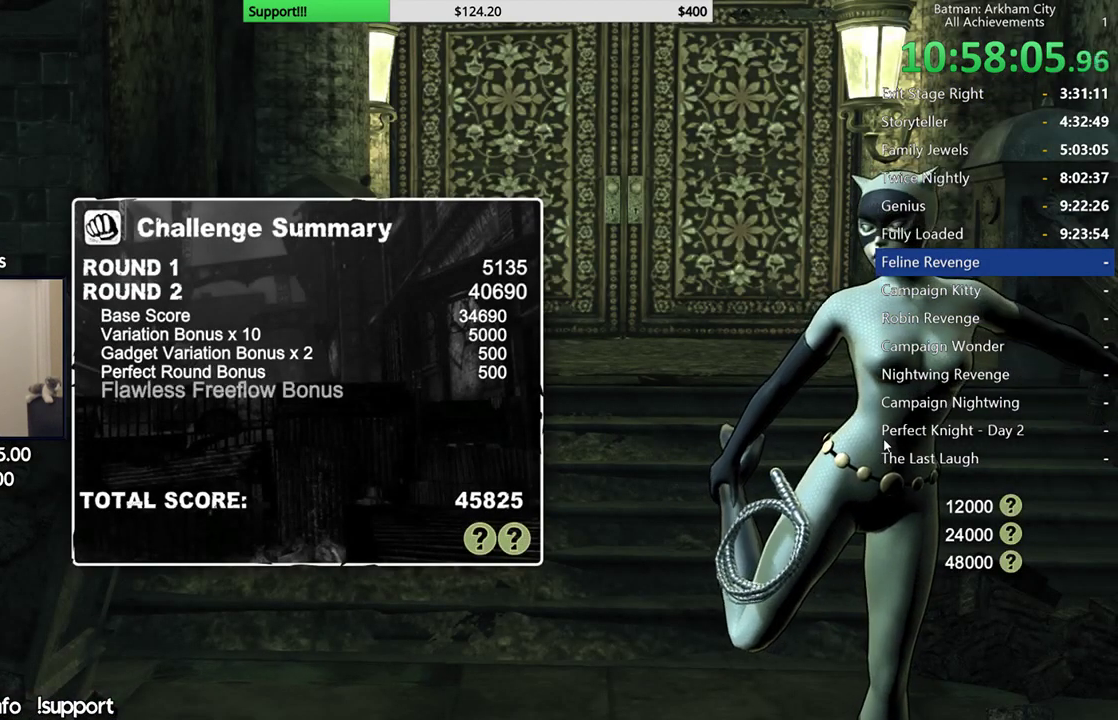
{"buttons": [], "left_stick": "center", "right_stick": "center", "events": [[67, "A", "down"], [150, "A", "up"]]}
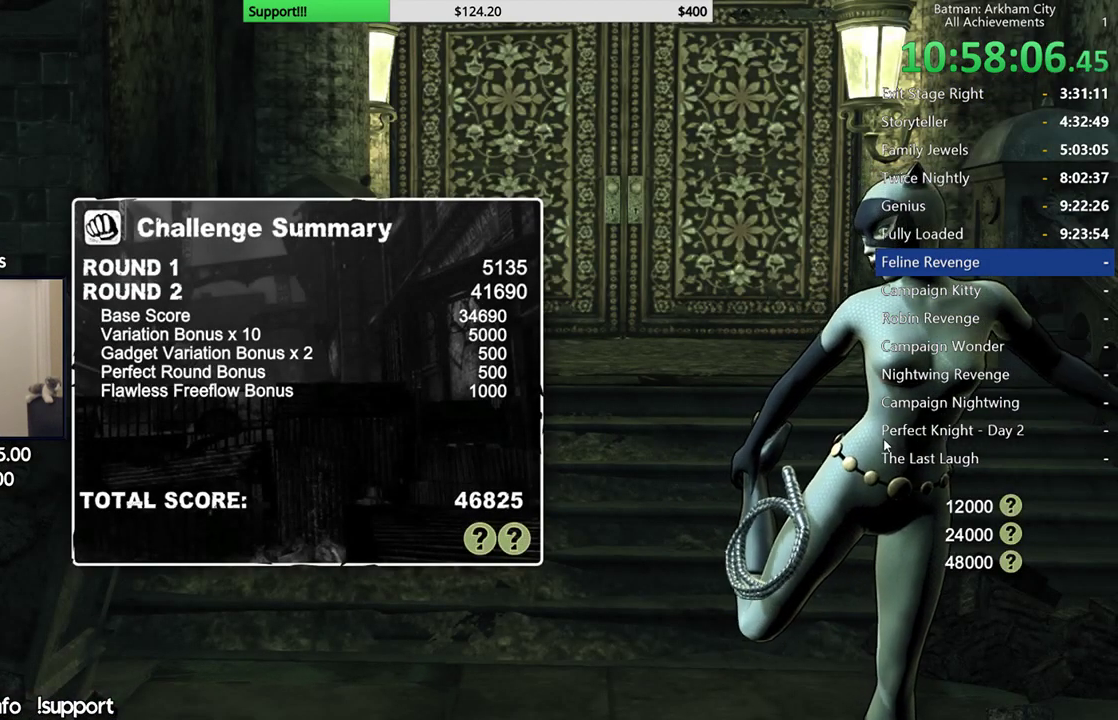
{"buttons": [], "left_stick": "center", "right_stick": "center", "events": [[167, "A", "down"], [283, "A", "up"]]}
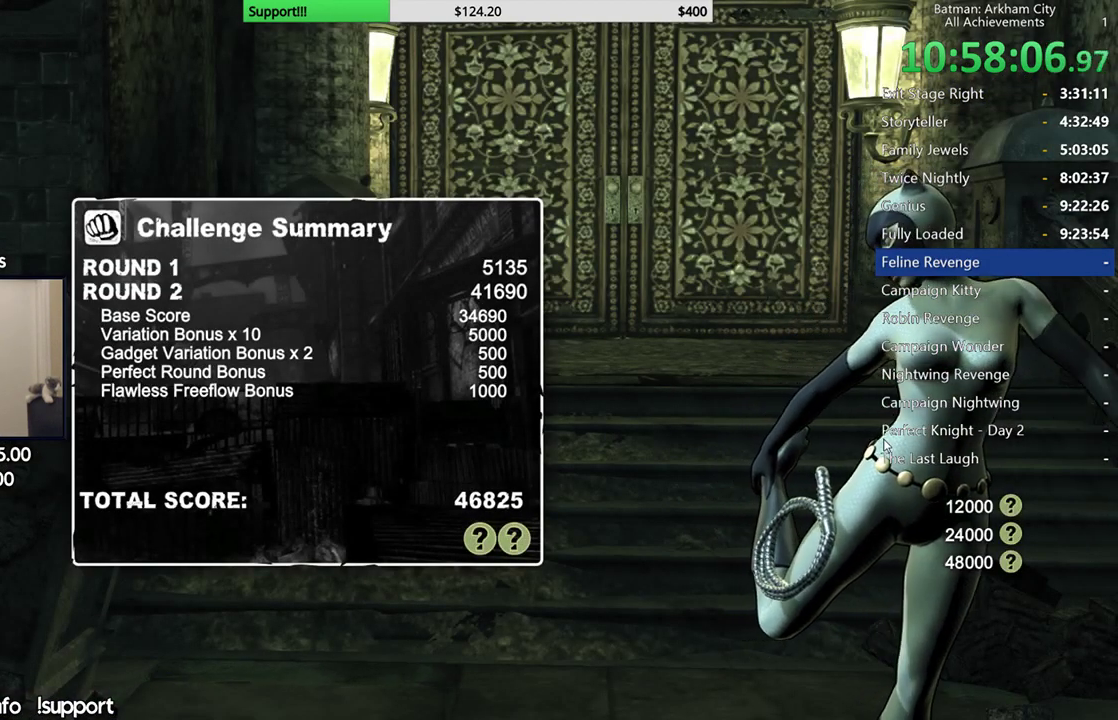
{"buttons": [], "left_stick": "center", "right_stick": "center"}
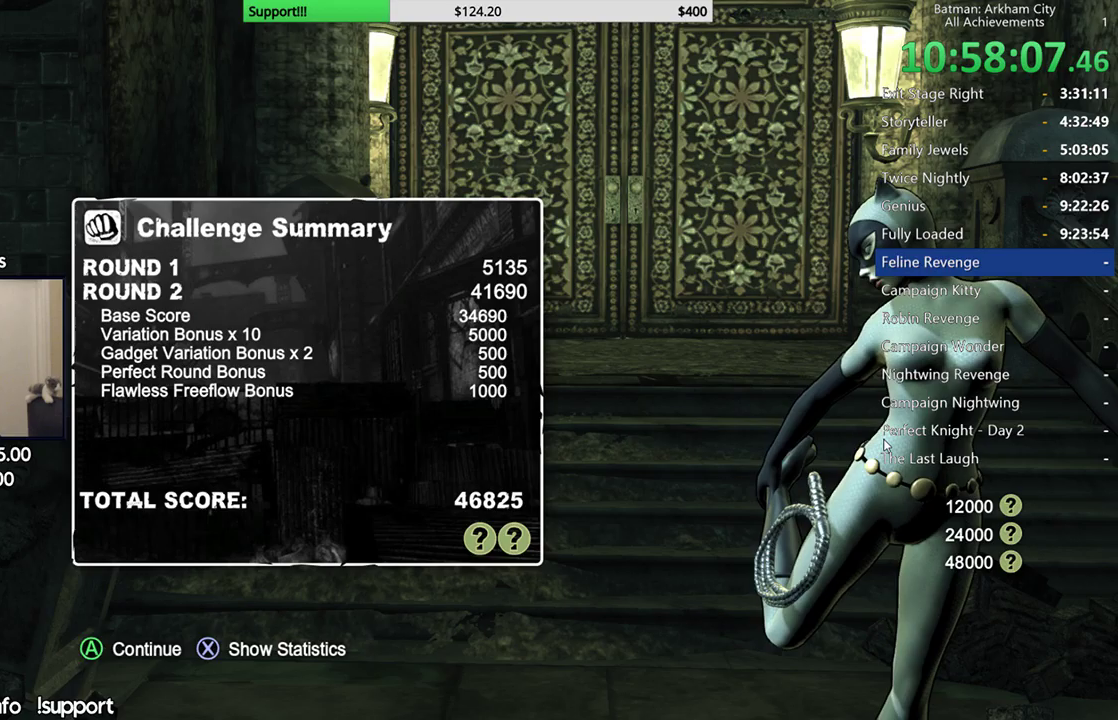
{"buttons": ["A"], "left_stick": "center", "right_stick": "center", "events": [[367, "A", "down"]]}
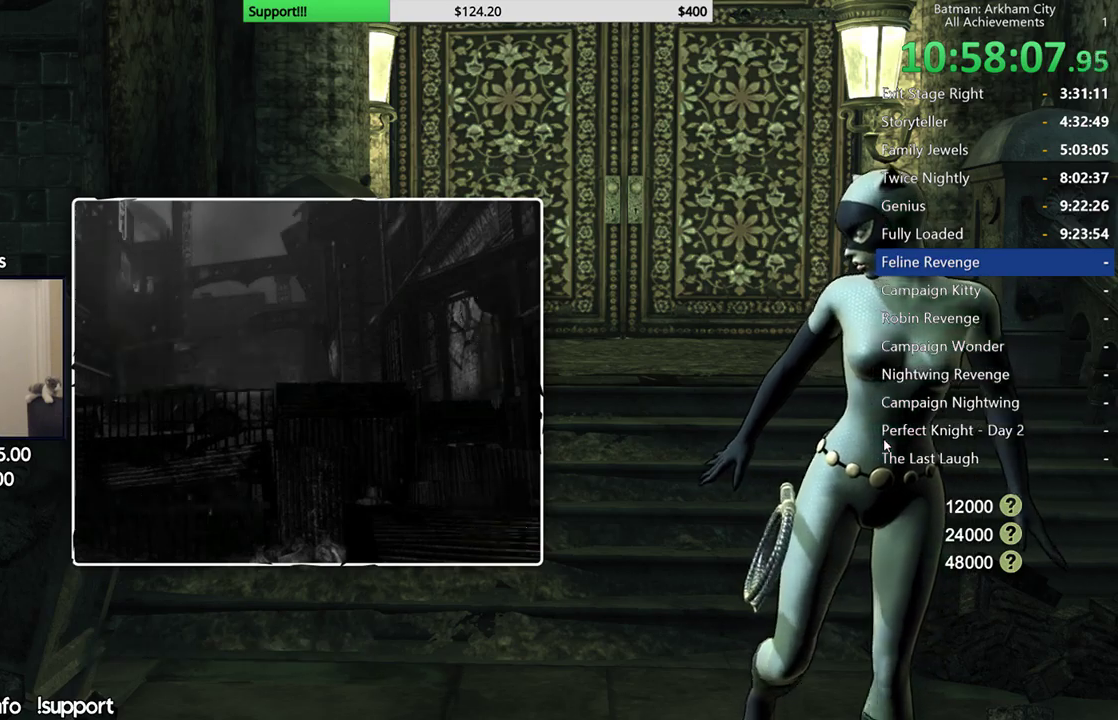
{"buttons": [], "left_stick": "up", "right_stick": "center"}
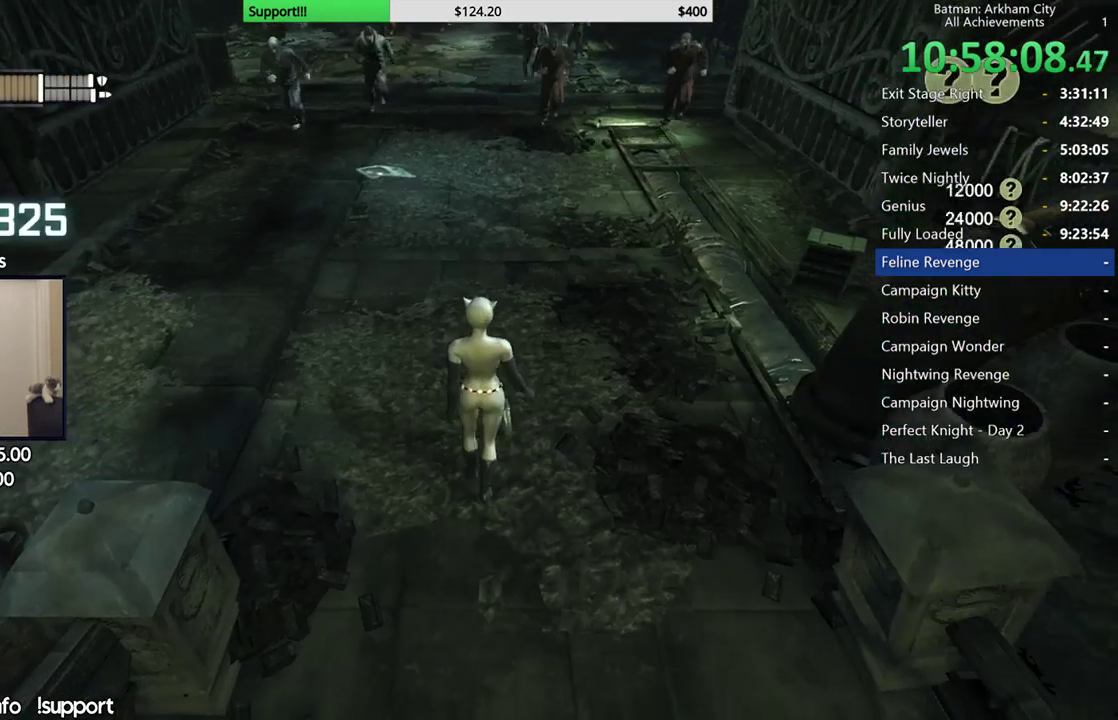
{"buttons": ["A"], "left_stick": "up", "right_stick": "center"}